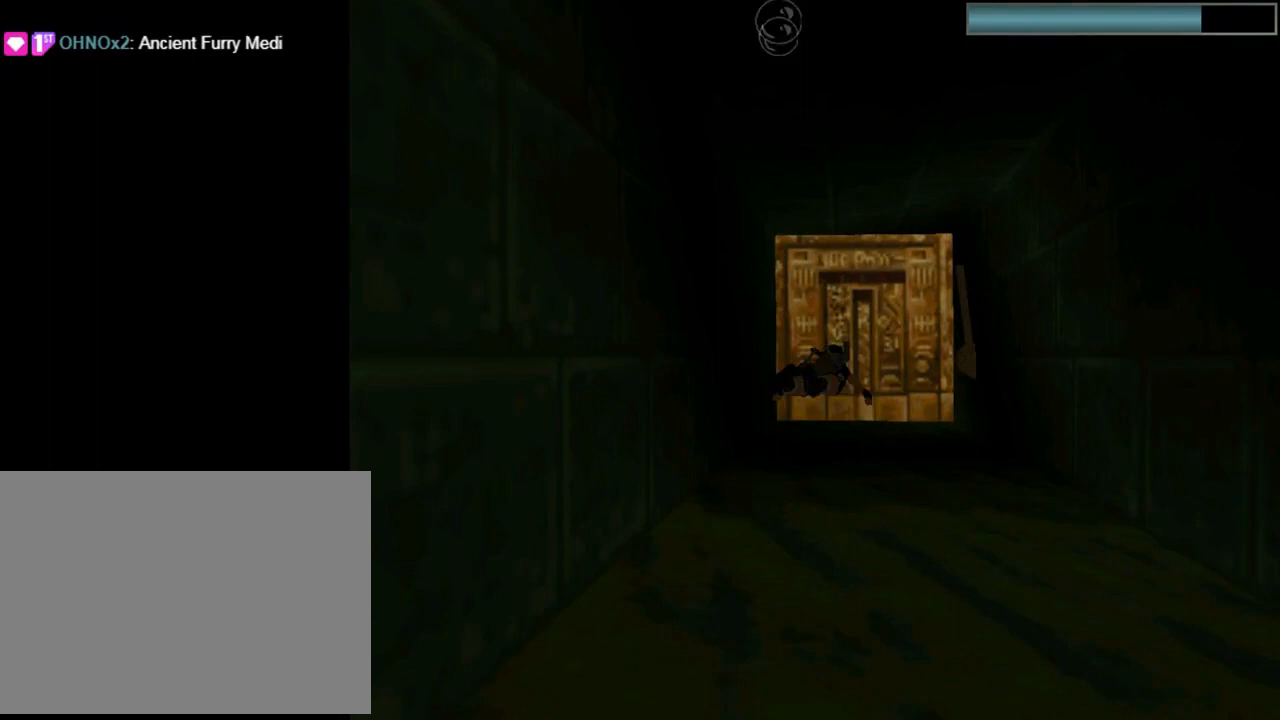
Gameplay with a controller (PlayStation layout); each line is a JSON object with the inputs held at the frame after it. "events" lists button and stick changes between this image and that frame as [ms after this image, input, new state], when the widget could be followed in between. Not read: R1 right_stick.
{"buttons": ["CROSS"], "left_stick": "center", "events": [[100, "CROSS", "down"], [100, "SQUARE", "up"], [167, "DPAD_DOWN", "down"], [433, "DPAD_DOWN", "up"], [467, "DPAD_RIGHT", "up"]]}
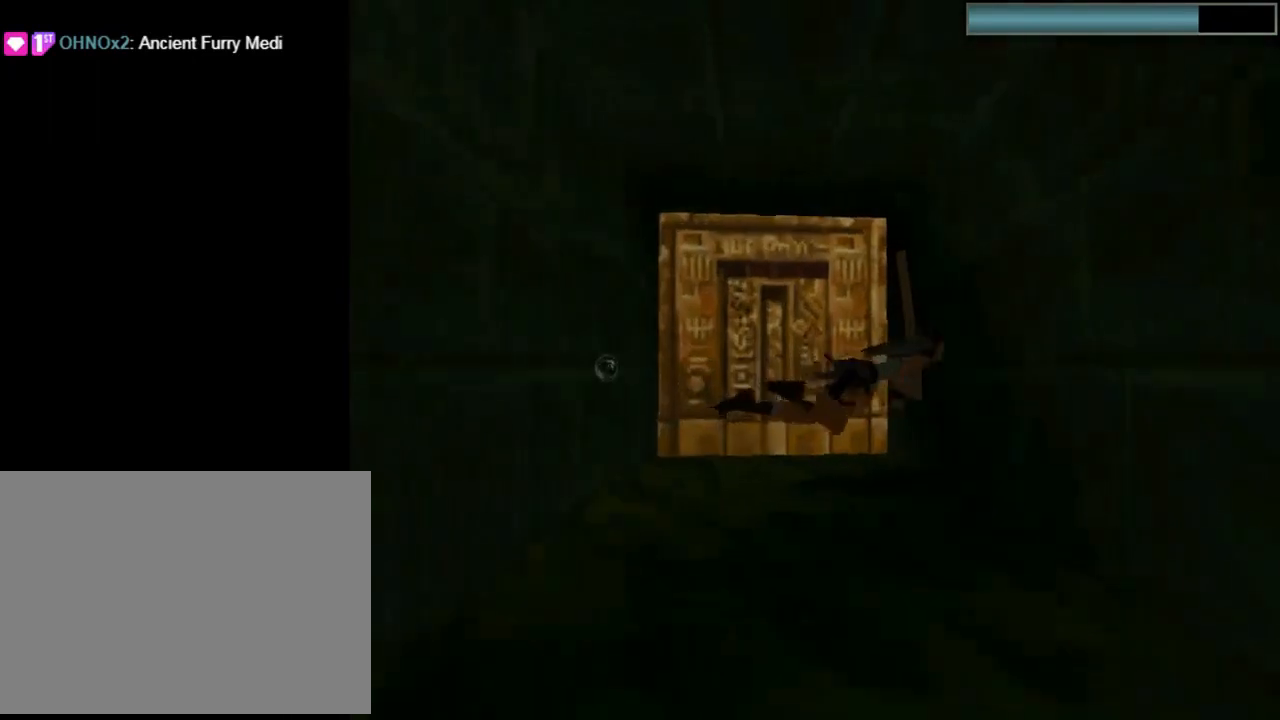
{"buttons": ["CROSS"], "left_stick": "center", "events": []}
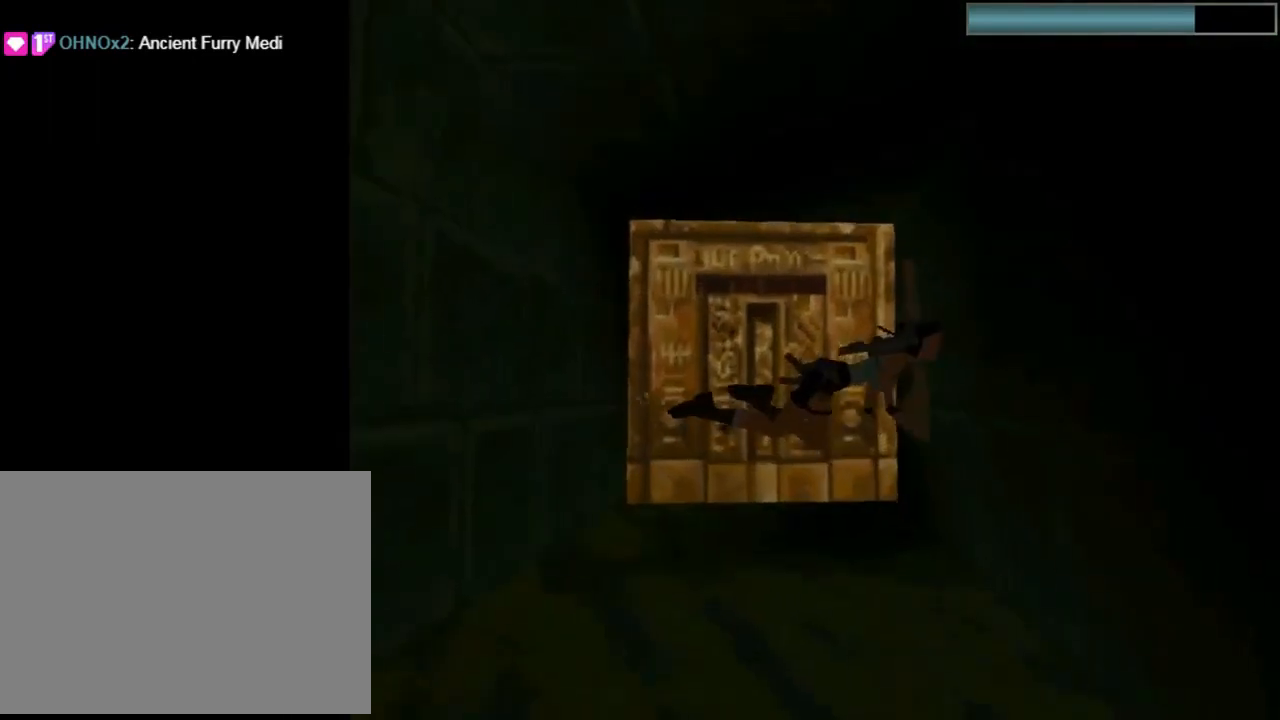
{"buttons": ["CROSS"], "left_stick": "center", "events": []}
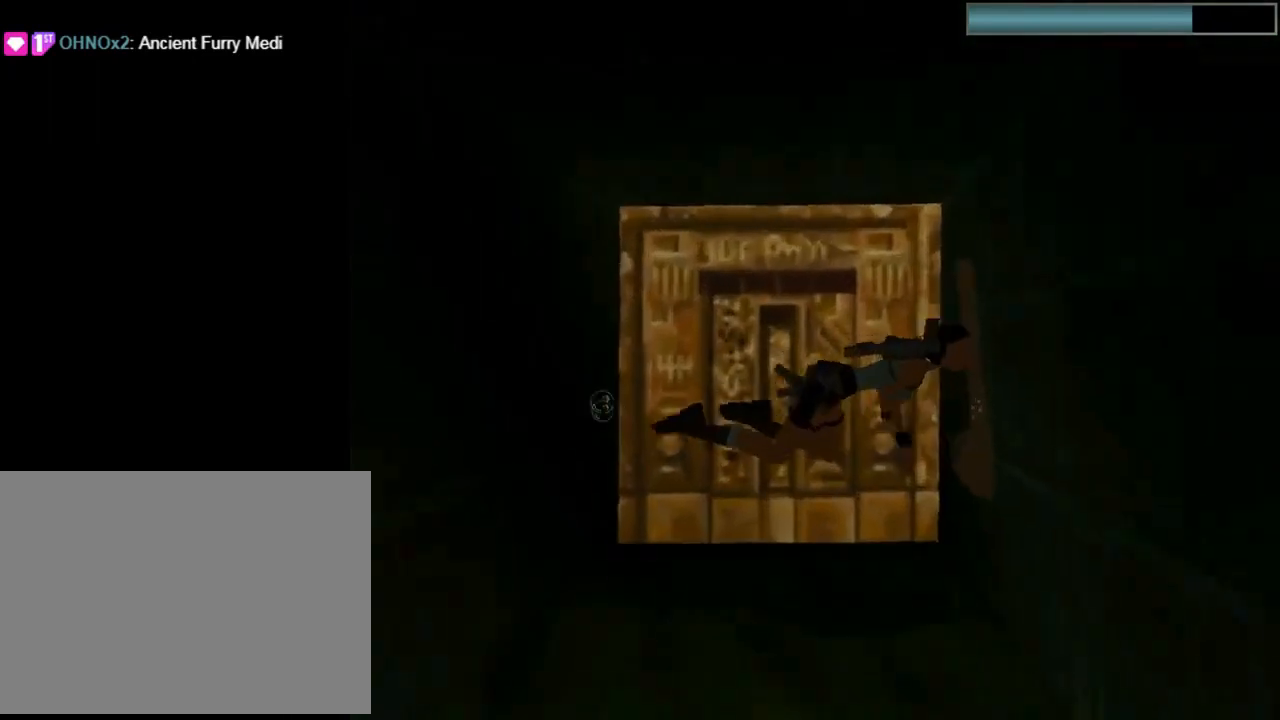
{"buttons": ["CROSS"], "left_stick": "center", "events": []}
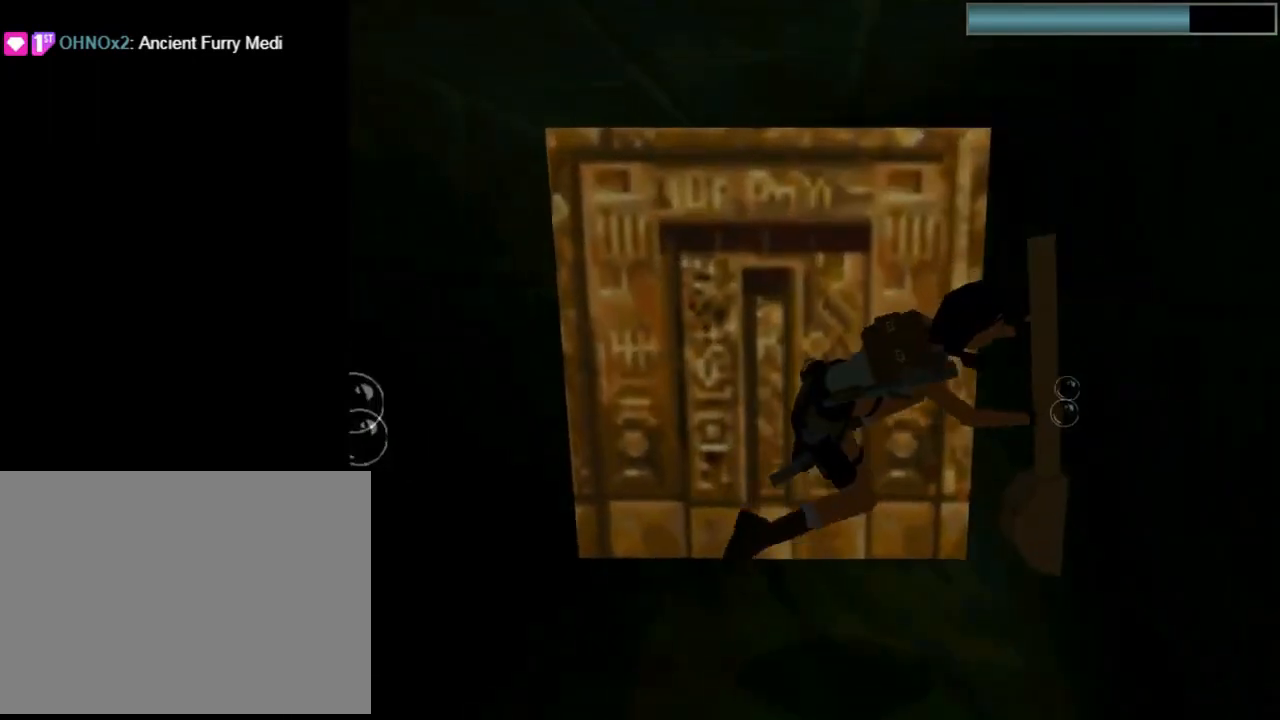
{"buttons": [], "left_stick": "center", "events": [[133, "CROSS", "up"]]}
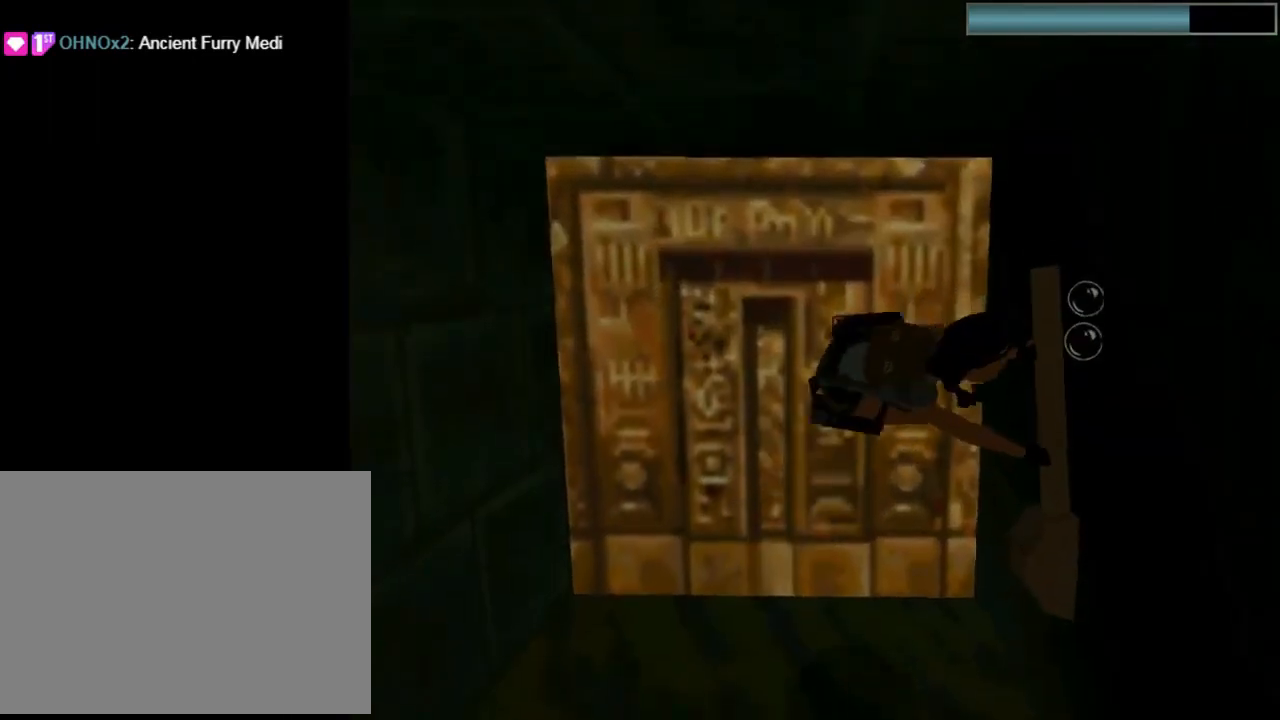
{"buttons": [], "left_stick": "center", "events": []}
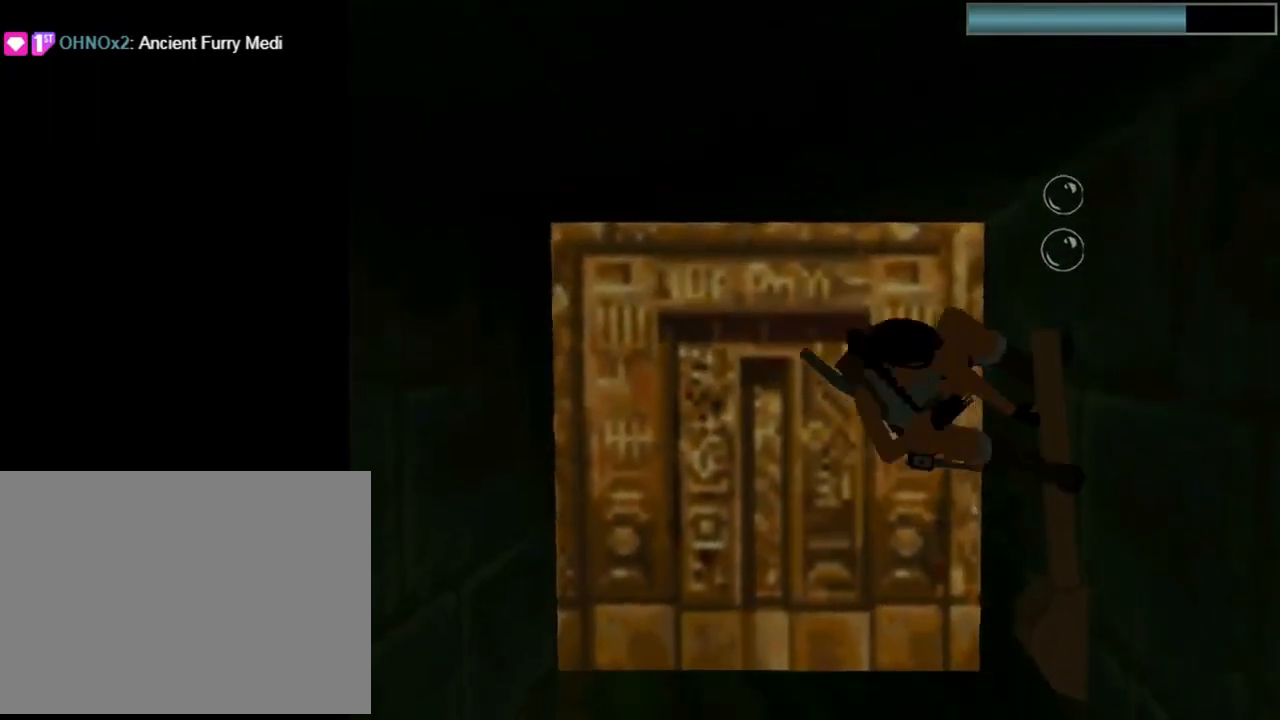
{"buttons": [], "left_stick": "center", "events": []}
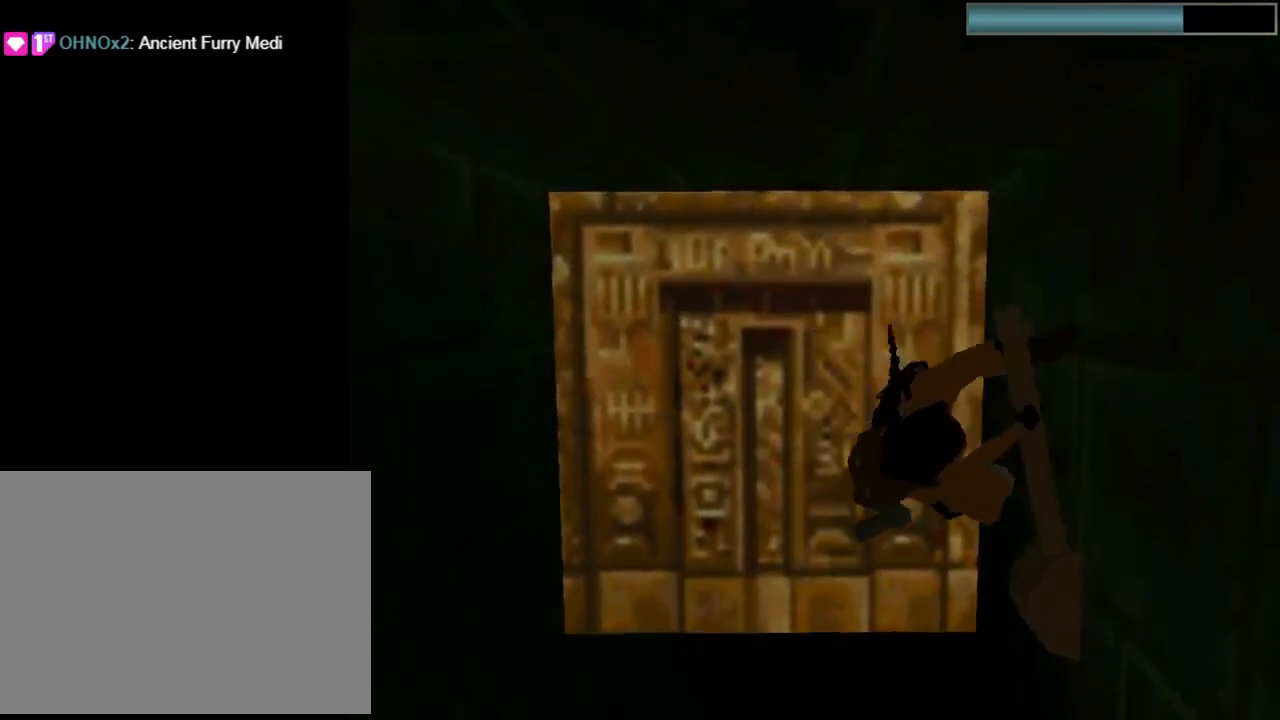
{"buttons": [], "left_stick": "center", "events": []}
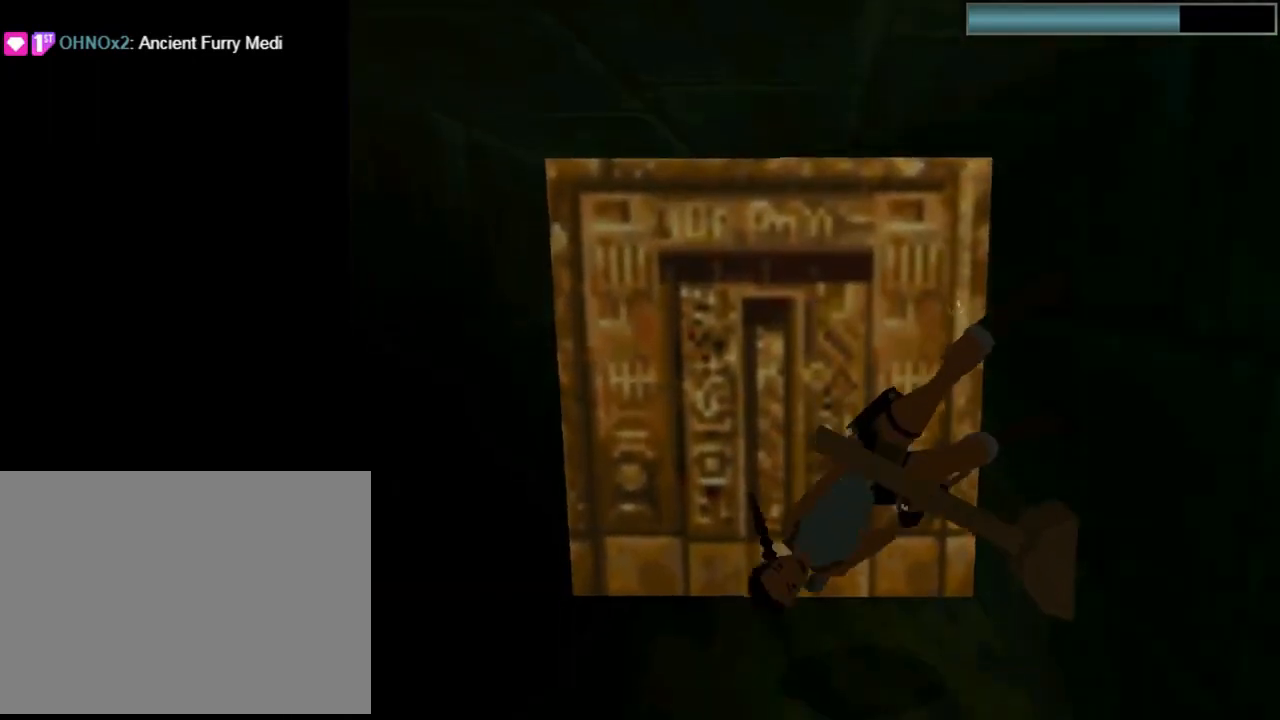
{"buttons": [], "left_stick": "center", "events": []}
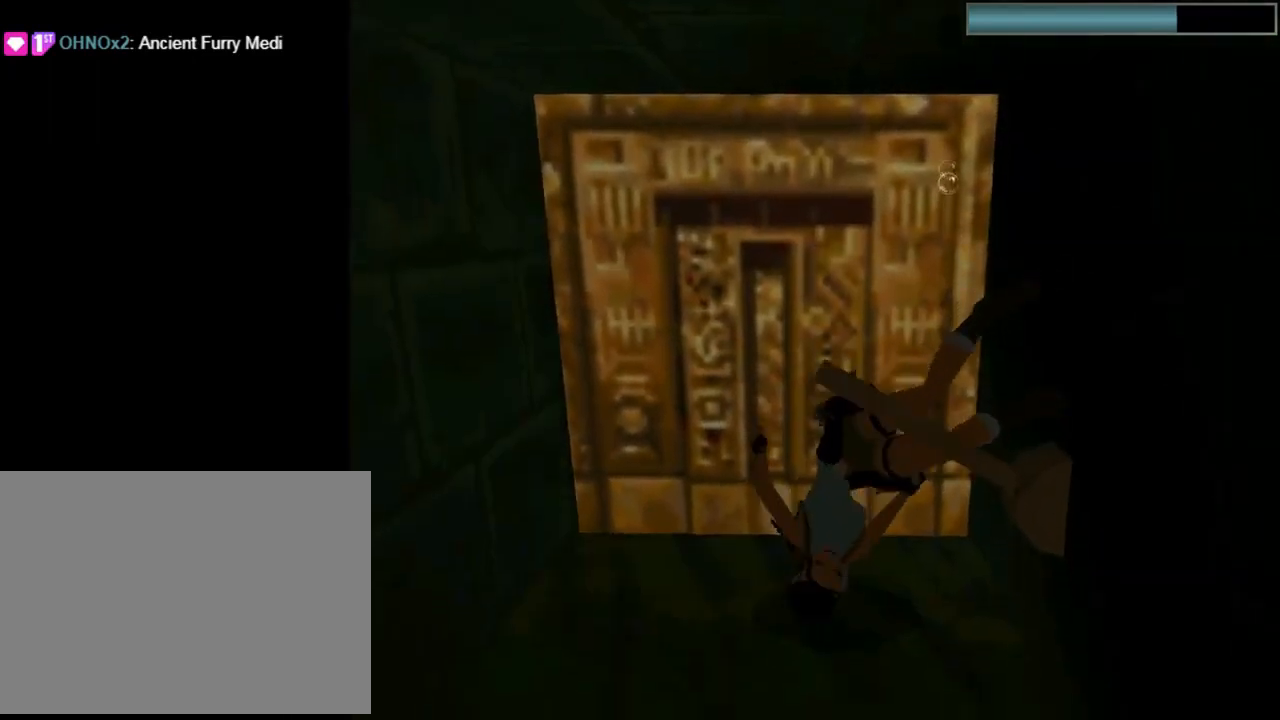
{"buttons": [], "left_stick": "center", "events": []}
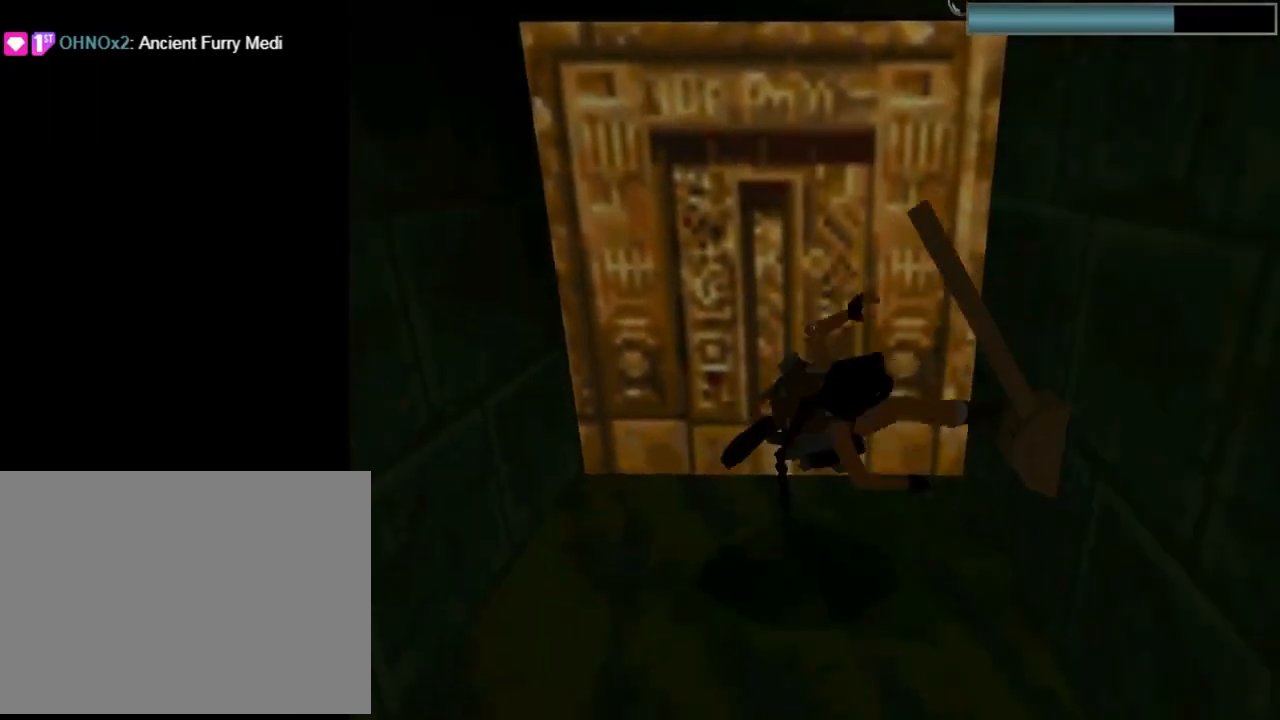
{"buttons": [], "left_stick": "center", "events": []}
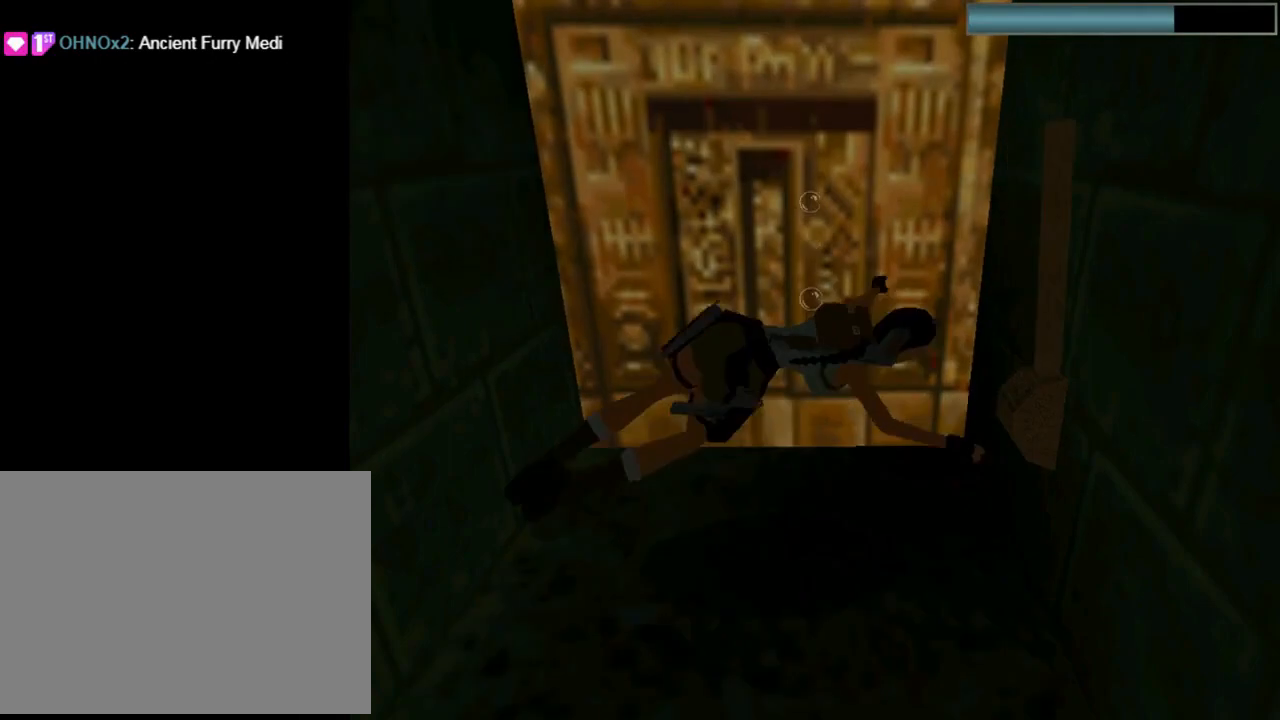
{"buttons": ["DPAD_DOWN"], "left_stick": "center", "events": [[500, "DPAD_DOWN", "down"]]}
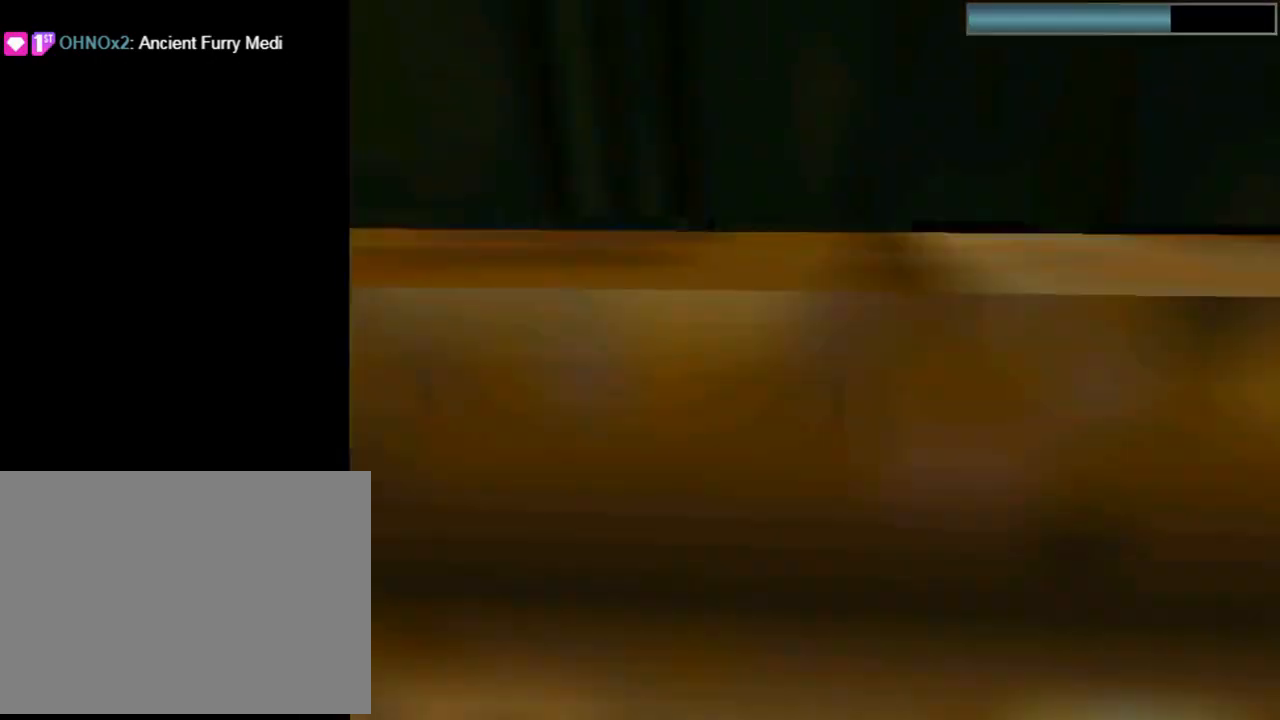
{"buttons": ["DPAD_DOWN"], "left_stick": "center", "events": [[367, "DPAD_LEFT", "down"], [467, "DPAD_LEFT", "up"]]}
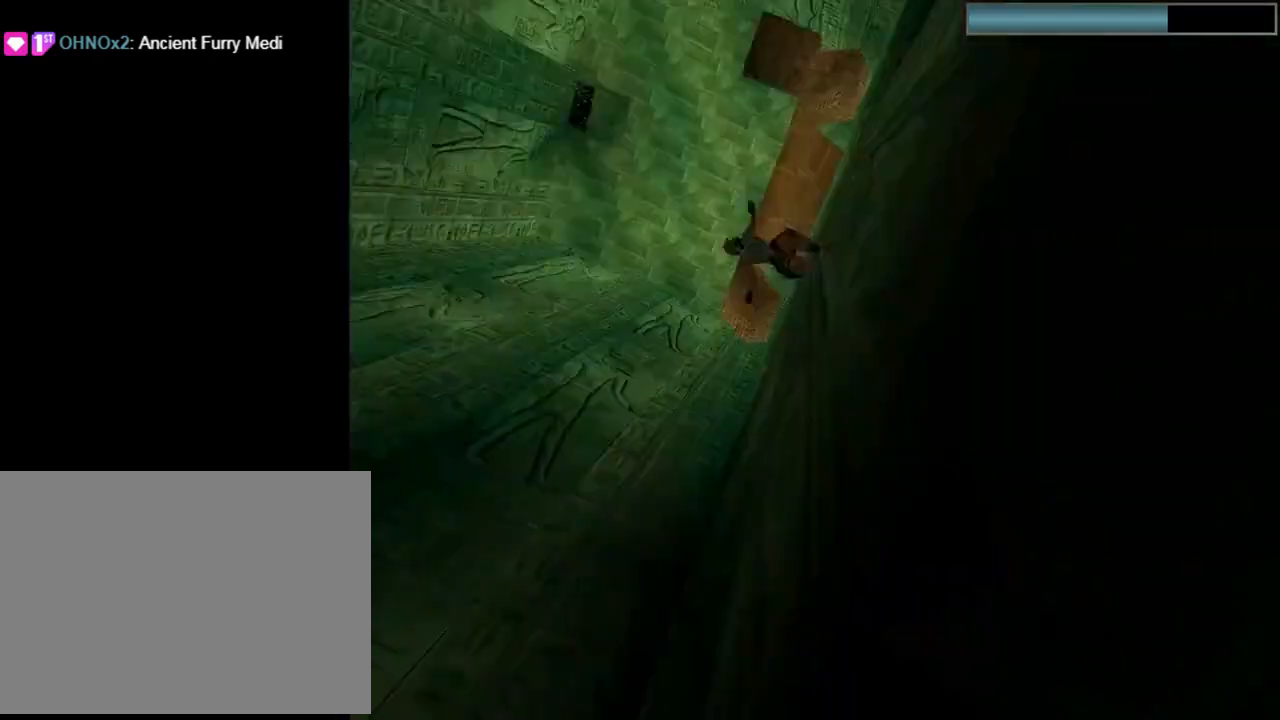
{"buttons": ["SQUARE", "DPAD_DOWN", "DPAD_LEFT"], "left_stick": "center", "events": [[167, "SQUARE", "down"], [500, "DPAD_LEFT", "down"]]}
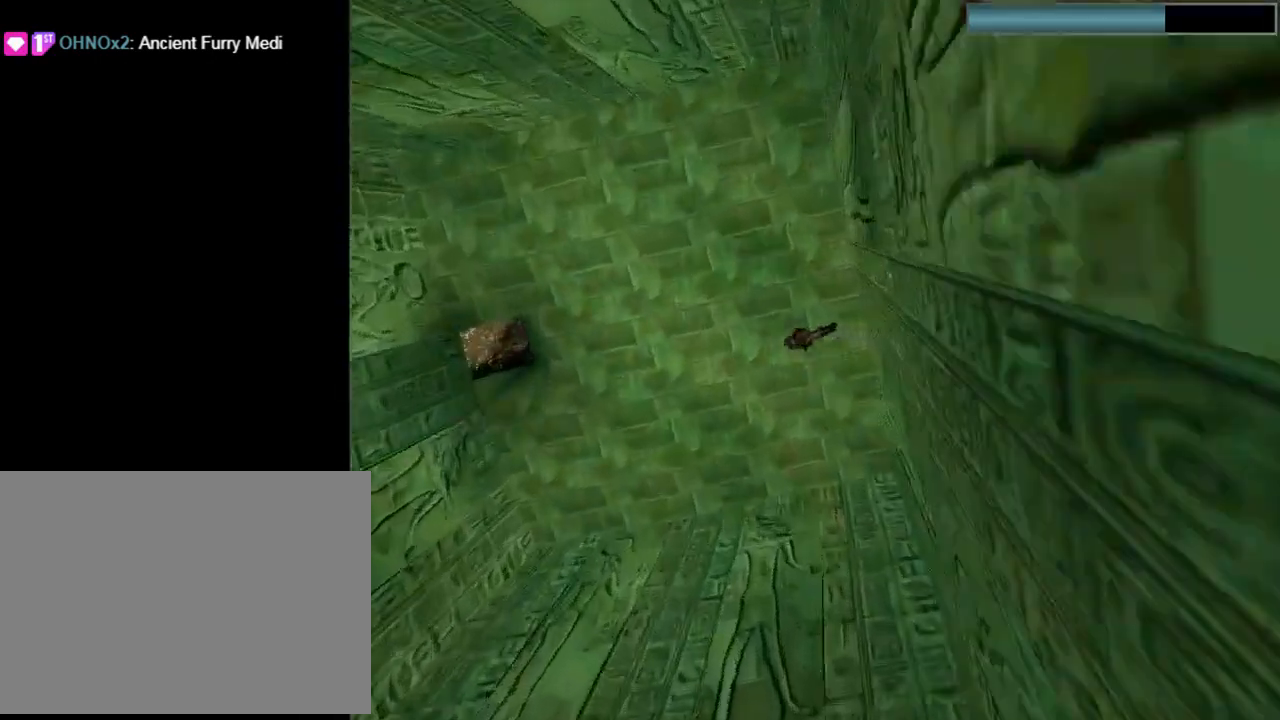
{"buttons": ["SQUARE", "DPAD_UP"], "left_stick": "center", "events": [[133, "DPAD_DOWN", "up"], [233, "DPAD_LEFT", "up"], [333, "DPAD_UP", "down"]]}
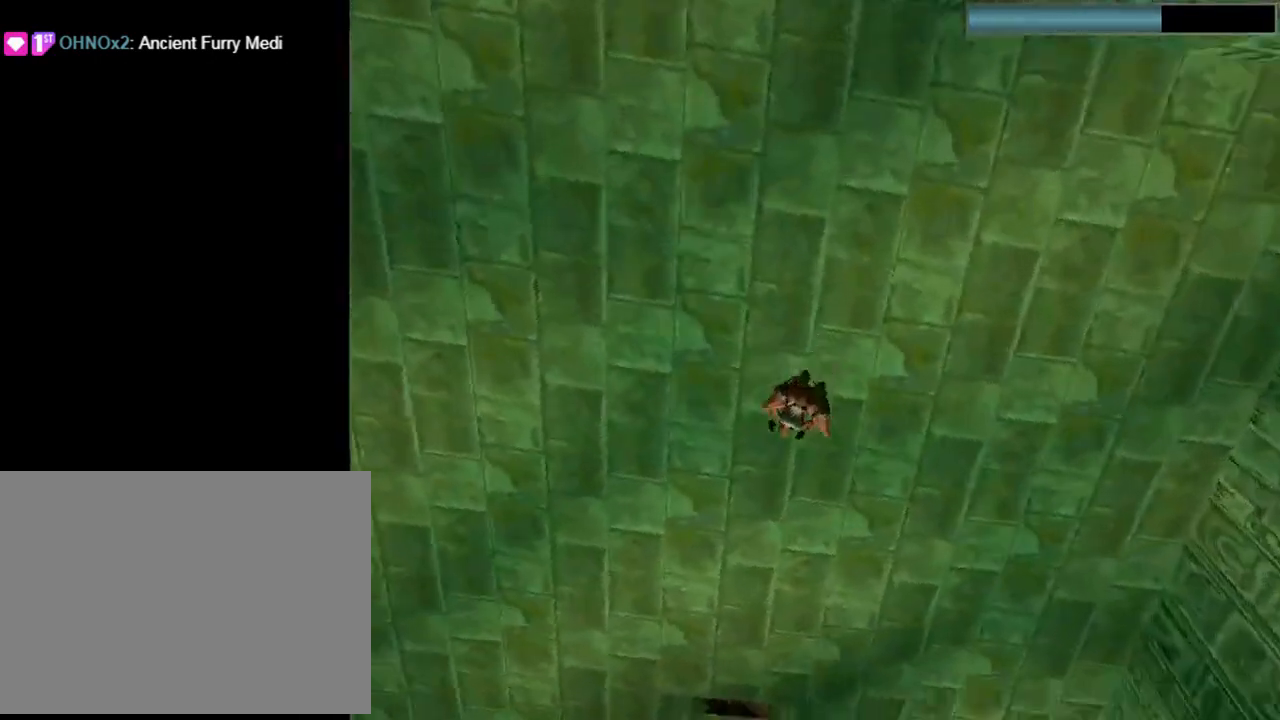
{"buttons": ["SQUARE"], "left_stick": "center", "events": [[100, "DPAD_RIGHT", "down"], [233, "DPAD_RIGHT", "up"], [267, "DPAD_UP", "up"]]}
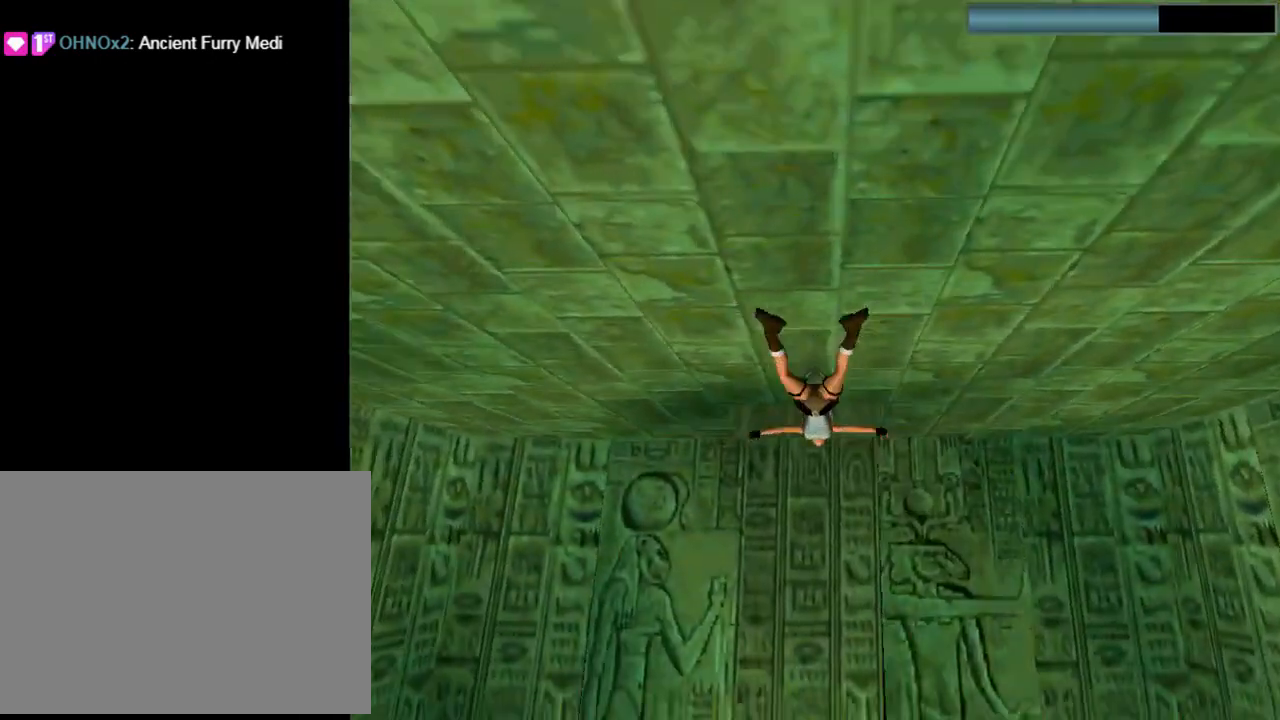
{"buttons": ["SQUARE", "DPAD_DOWN"], "left_stick": "center", "events": [[267, "DPAD_DOWN", "down"]]}
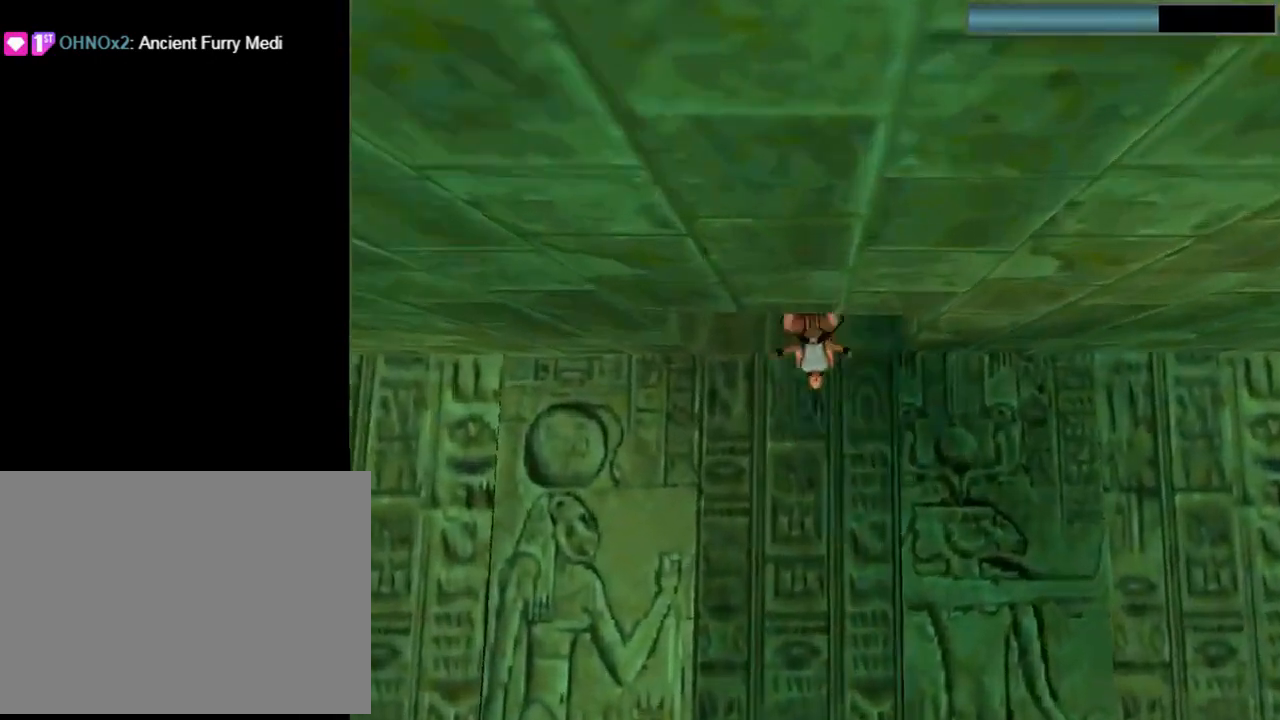
{"buttons": ["SQUARE"], "left_stick": "center", "events": [[467, "DPAD_DOWN", "up"]]}
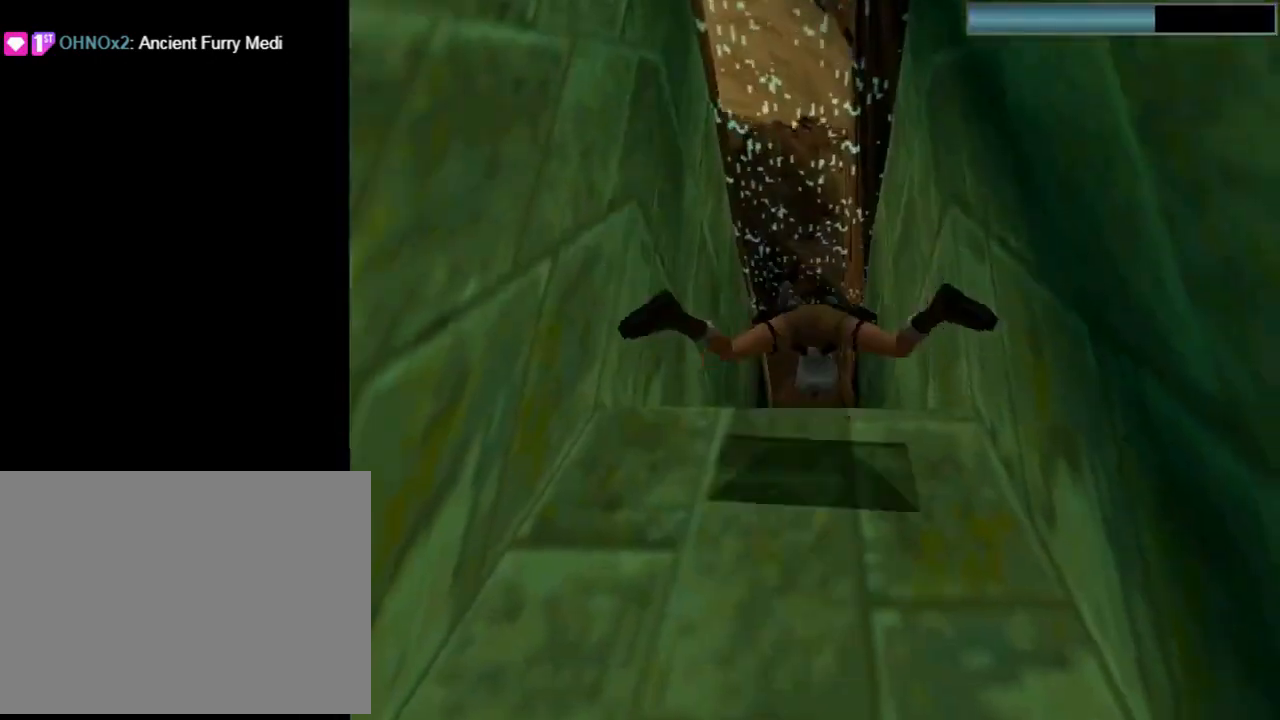
{"buttons": ["SQUARE", "DPAD_DOWN"], "left_stick": "center", "events": [[400, "DPAD_DOWN", "down"]]}
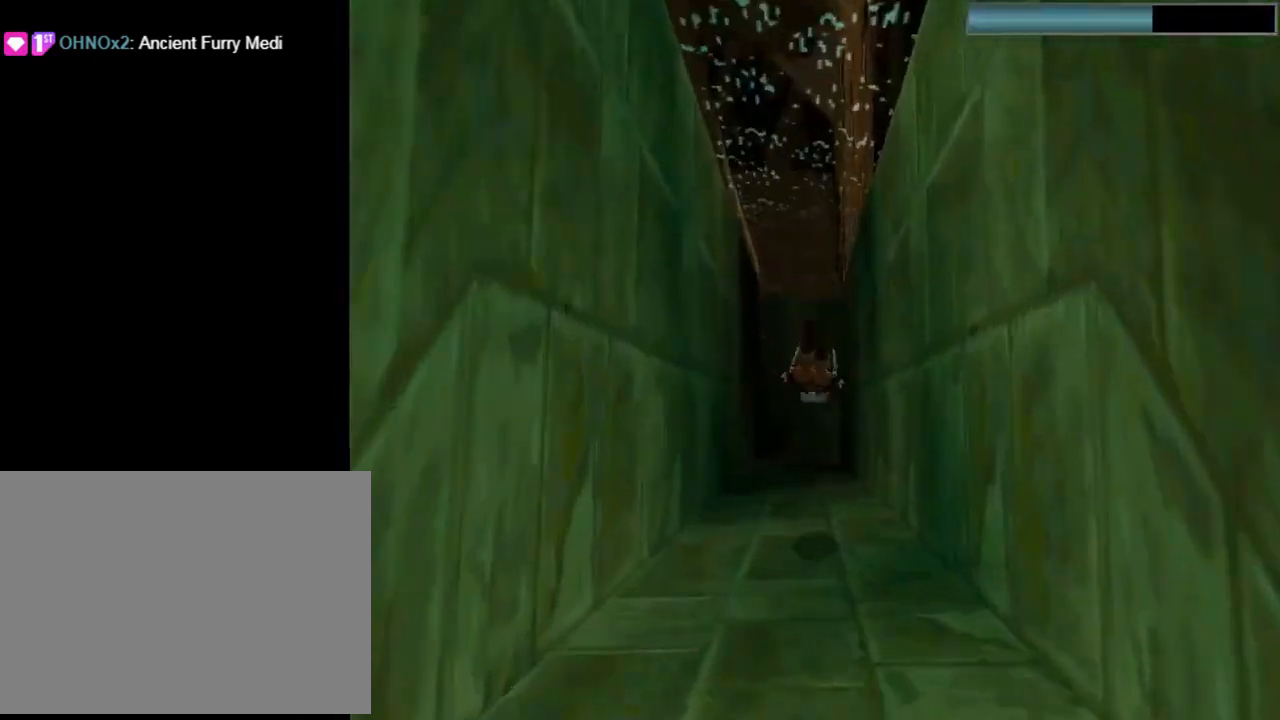
{"buttons": ["SQUARE", "DPAD_DOWN"], "left_stick": "center", "events": [[267, "DPAD_LEFT", "down"], [500, "DPAD_LEFT", "up"]]}
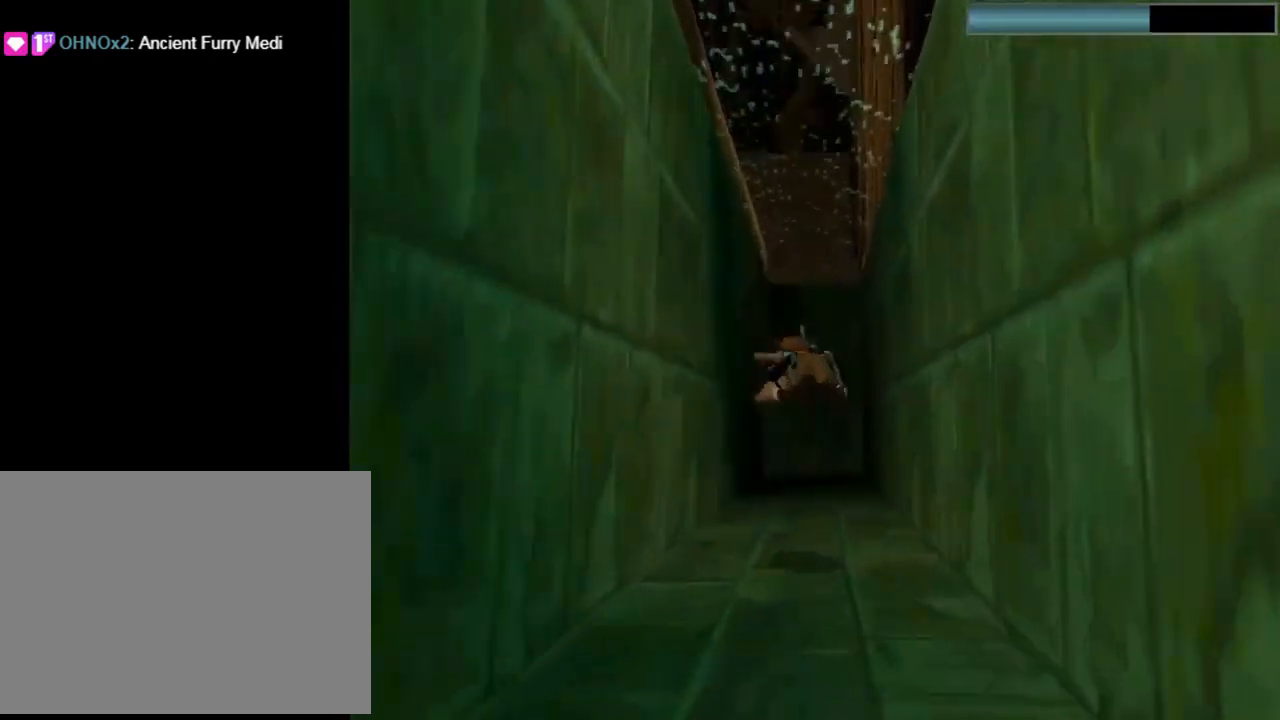
{"buttons": ["SQUARE", "DPAD_DOWN"], "left_stick": "center", "events": []}
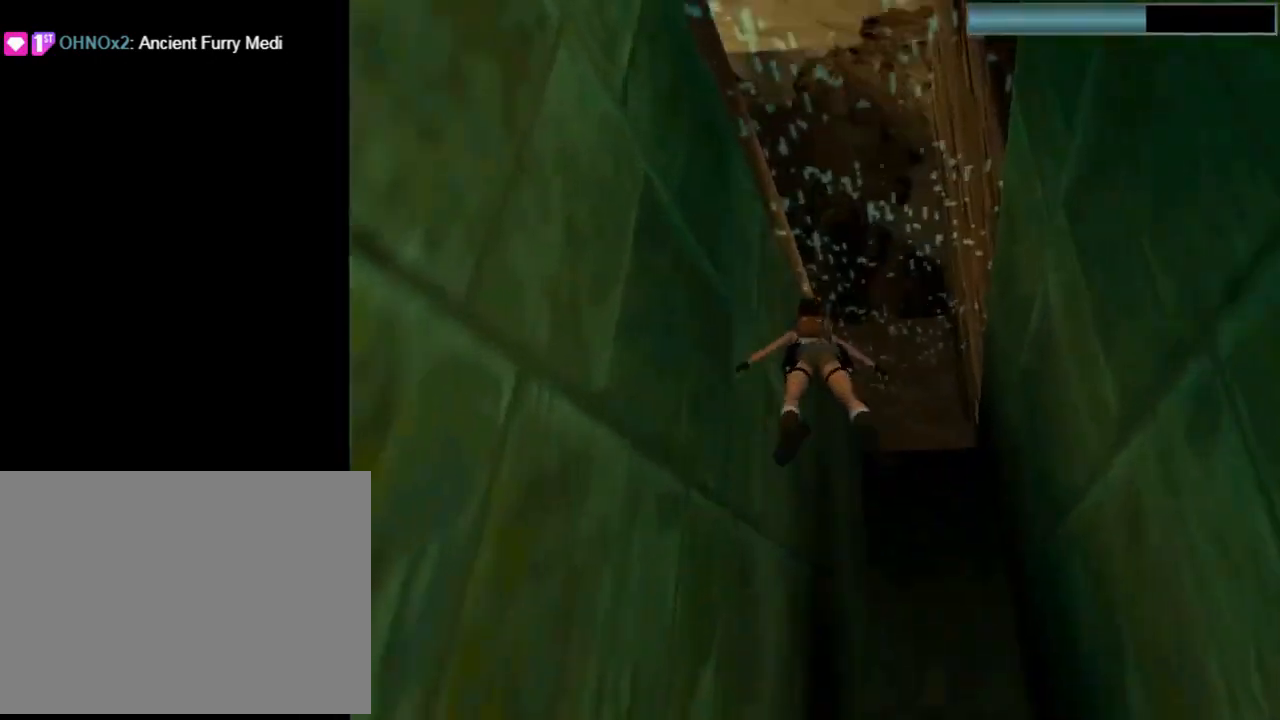
{"buttons": ["SQUARE", "DPAD_LEFT"], "left_stick": "center", "events": [[433, "DPAD_LEFT", "down"], [500, "DPAD_DOWN", "up"]]}
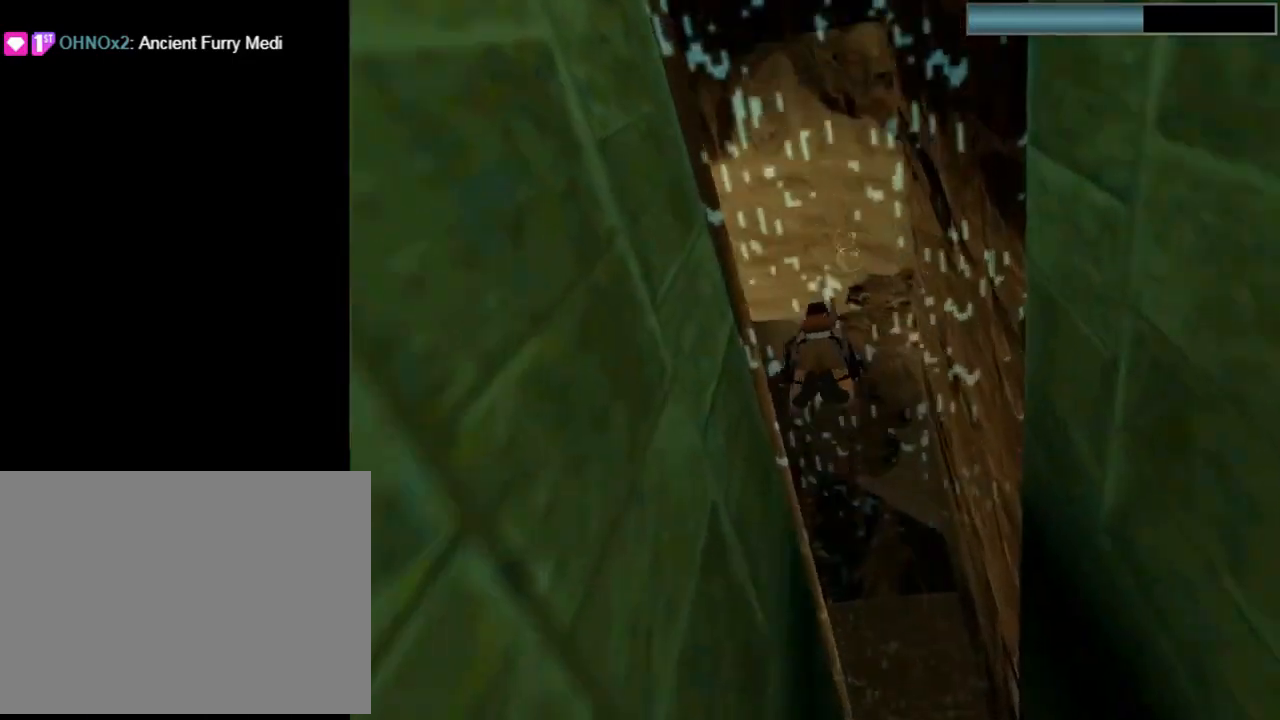
{"buttons": ["DPAD_UP", "DPAD_LEFT"], "left_stick": "center", "events": [[200, "DPAD_UP", "down"], [267, "SQUARE", "up"]]}
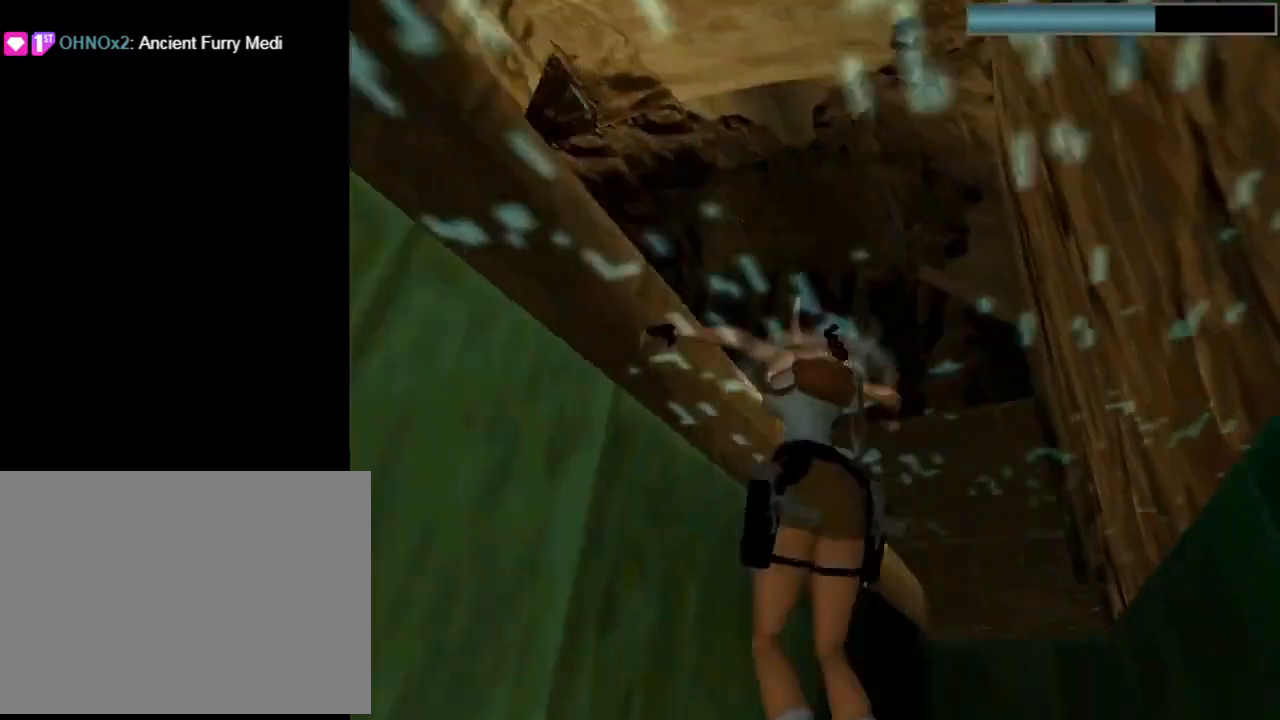
{"buttons": ["DPAD_UP", "DPAD_RIGHT"], "left_stick": "center", "events": [[333, "DPAD_LEFT", "up"], [467, "DPAD_RIGHT", "down"]]}
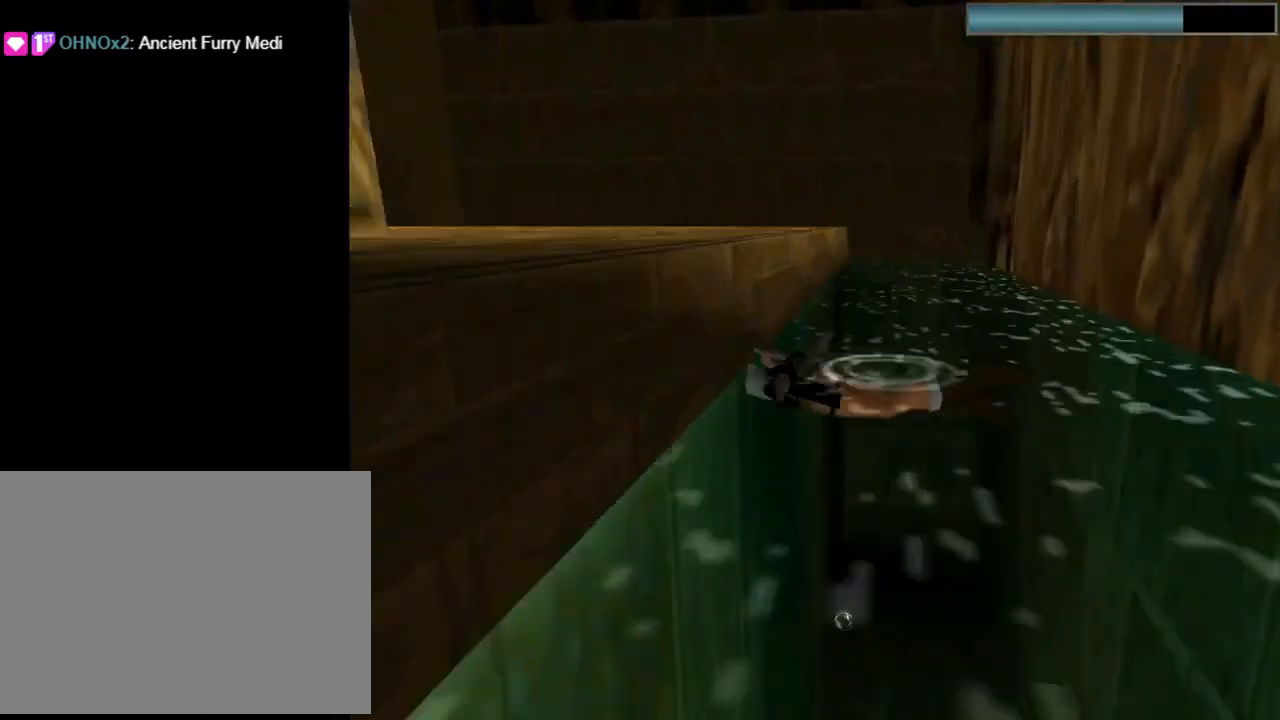
{"buttons": ["CROSS", "DPAD_UP"], "left_stick": "center", "events": [[100, "DPAD_RIGHT", "up"], [433, "CROSS", "down"]]}
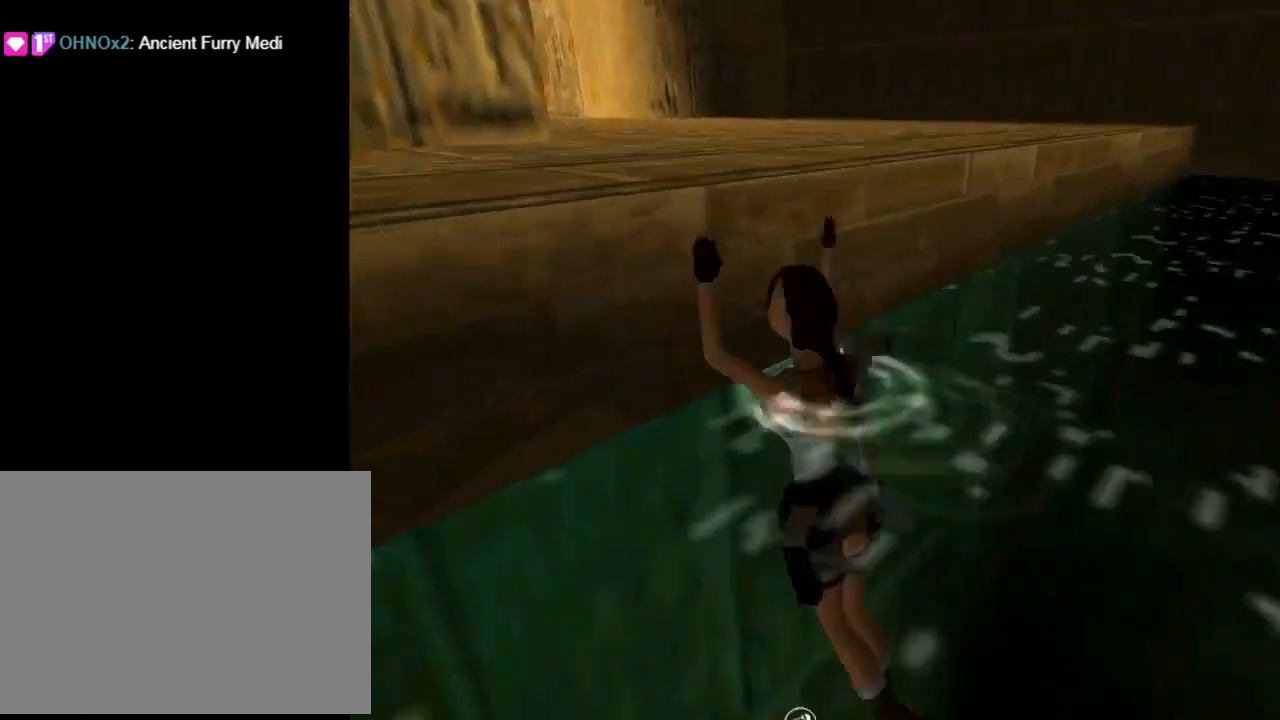
{"buttons": ["CROSS", "DPAD_UP"], "left_stick": "center", "events": []}
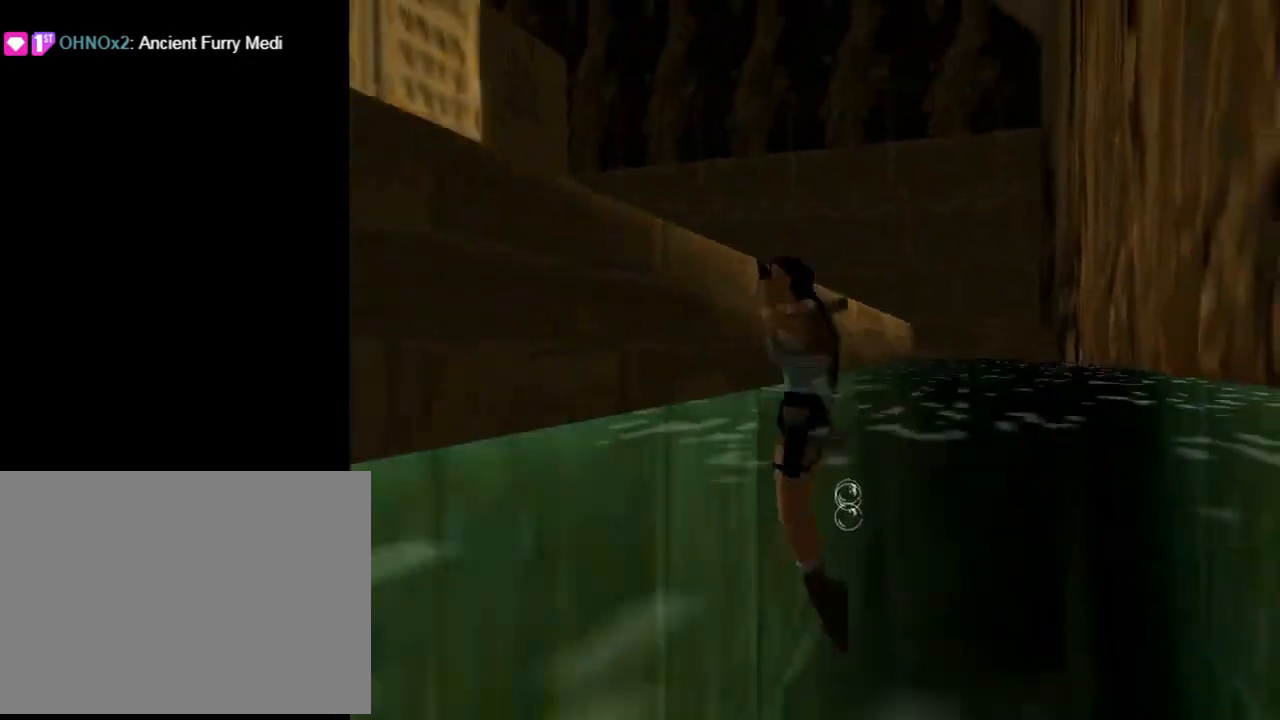
{"buttons": [], "left_stick": "center", "events": [[100, "DPAD_UP", "up"], [133, "CROSS", "up"]]}
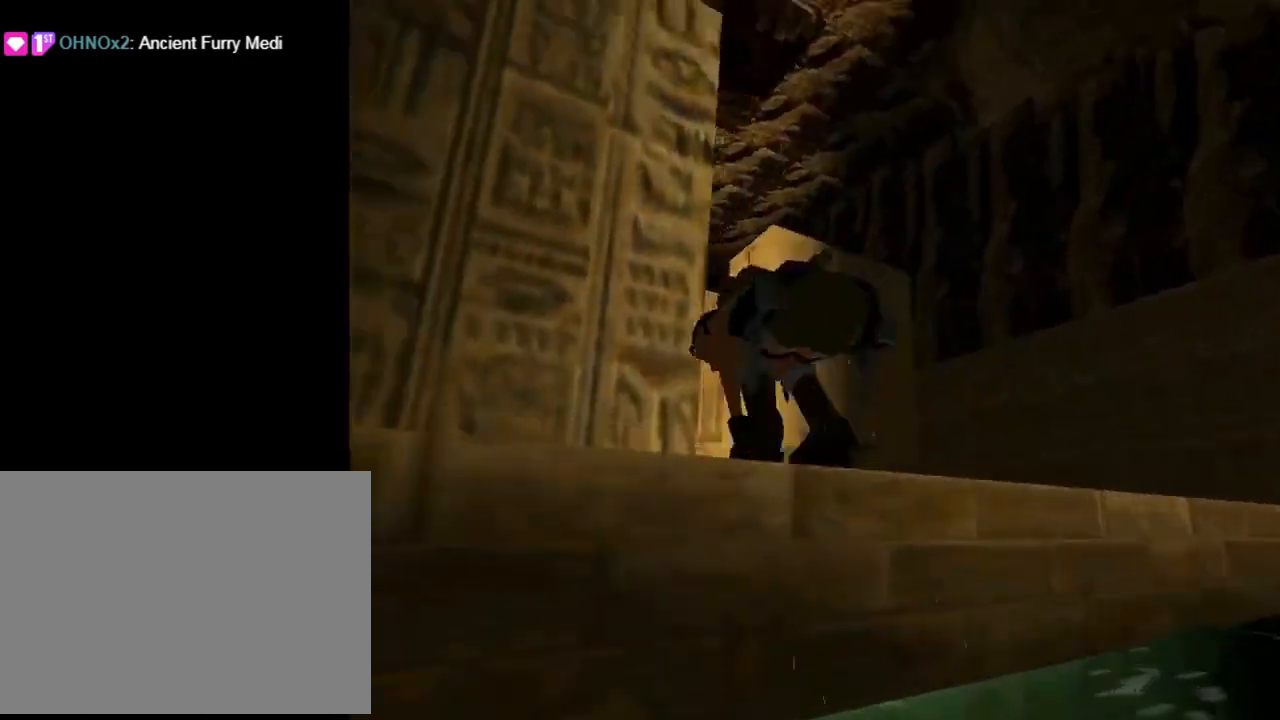
{"buttons": ["DPAD_UP", "DPAD_LEFT"], "left_stick": "center", "events": [[167, "DPAD_UP", "down"], [400, "DPAD_LEFT", "down"]]}
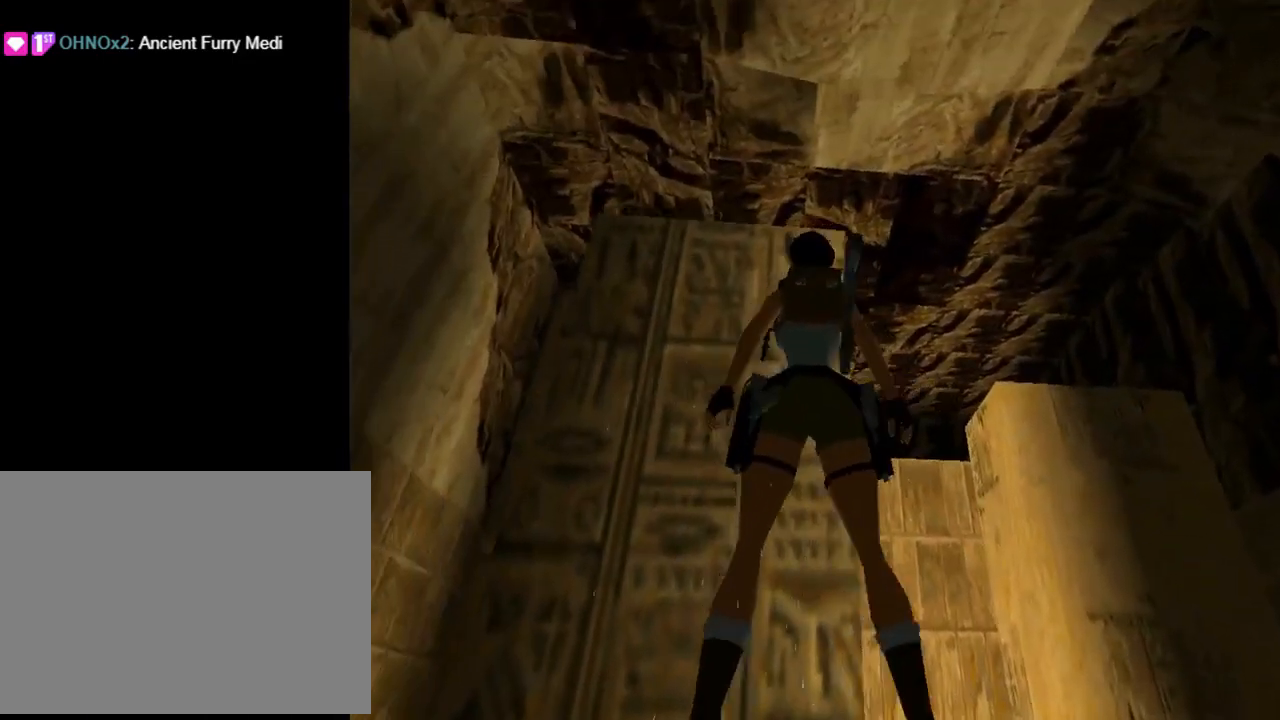
{"buttons": ["DPAD_UP"], "left_stick": "center", "events": [[200, "DPAD_LEFT", "up"], [433, "DPAD_RIGHT", "down"], [500, "DPAD_RIGHT", "up"]]}
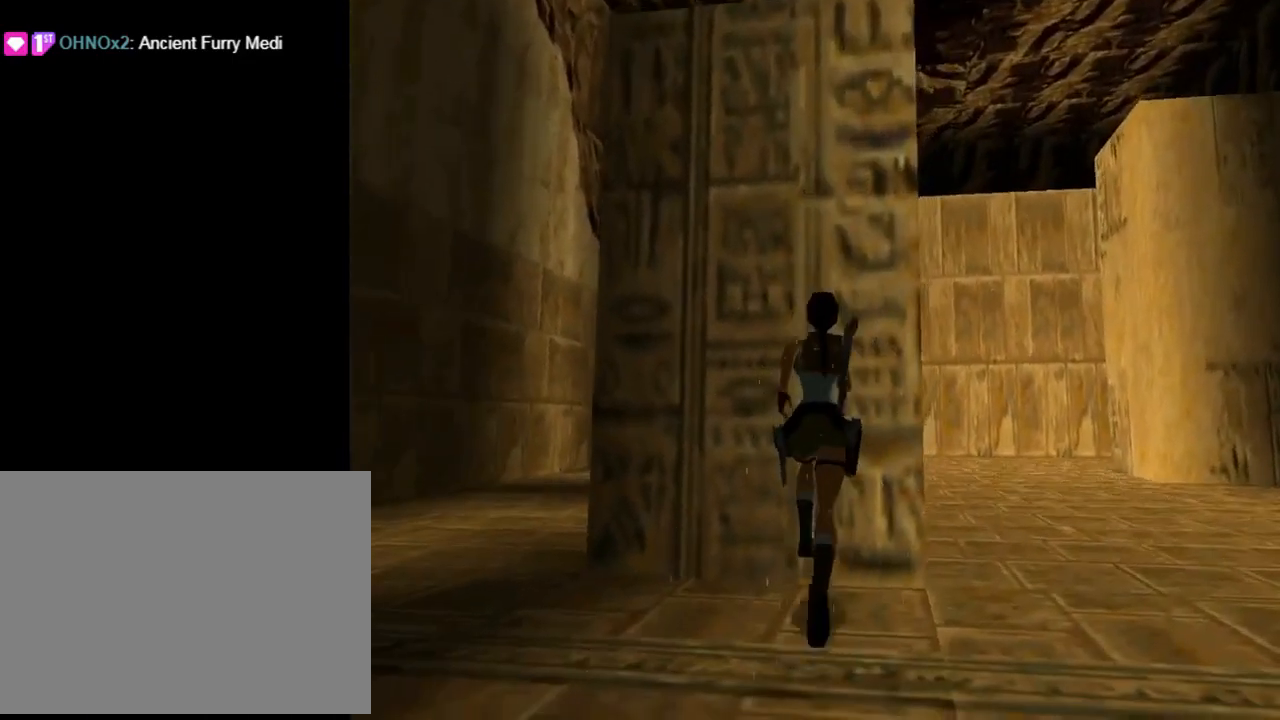
{"buttons": [], "left_stick": "center", "events": [[67, "DPAD_UP", "up"], [233, "SQUARE", "down"], [467, "SQUARE", "up"]]}